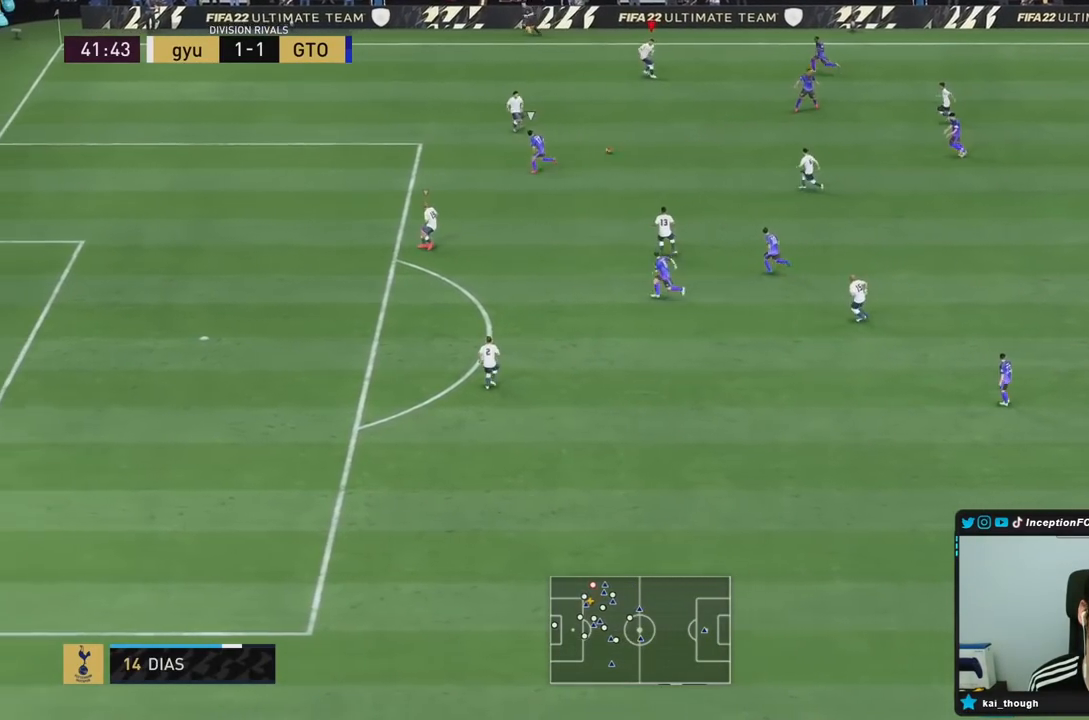
Gameplay with a controller (PlayStation layout); each line is a JSON object with the inputs held at the frame after it (dt_ms = milliseconds from this image to that frame). "events" lists button and stick changes between this image and that frame as [ms after this image, input, new state], when the widget could be followed in between. Not read: L3 R3.
{"dt_ms": 500, "buttons": [], "left_stick": "left", "right_stick": "center", "events": [[283, "L1", "down"], [417, "L1", "up"]]}
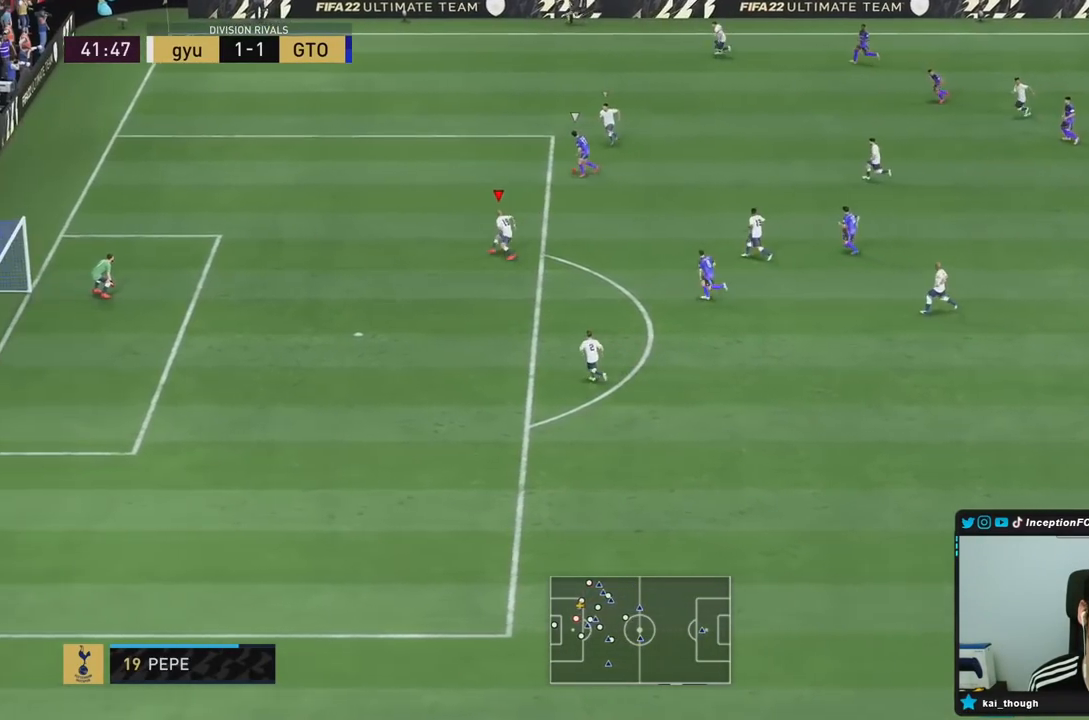
{"dt_ms": 500, "buttons": ["L2", "R2"], "left_stick": "down-left", "right_stick": "center", "events": [[50, "left_stick", "down-left"], [317, "L2", "down"], [317, "R2", "down"]]}
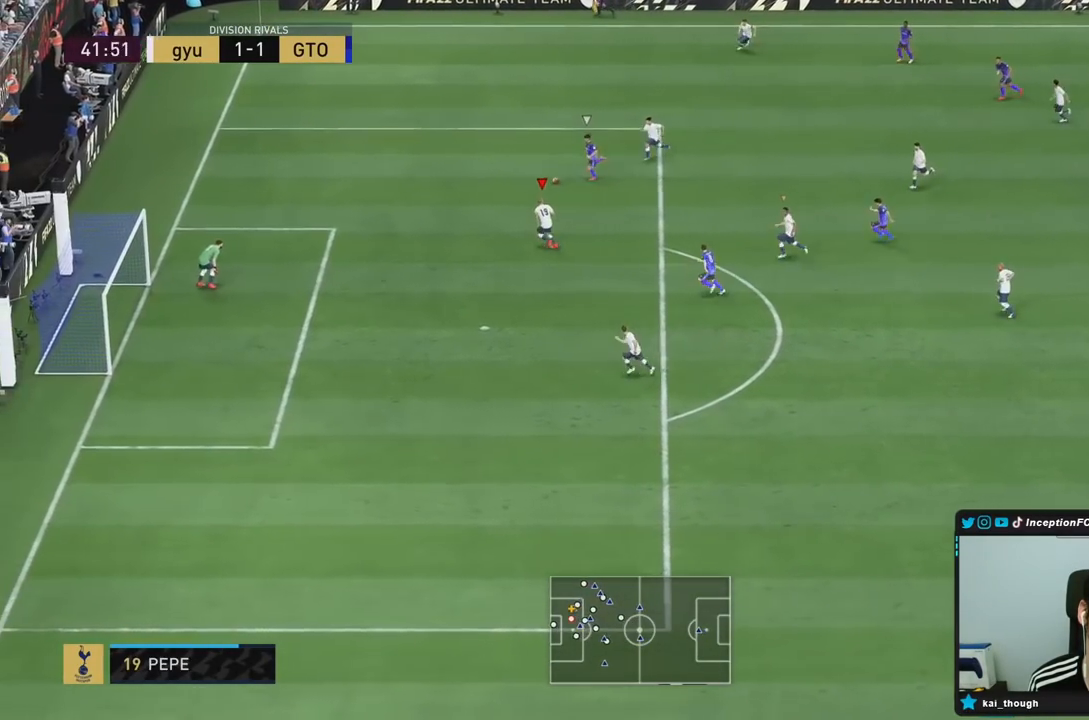
{"dt_ms": 500, "buttons": ["L2", "R2"], "left_stick": "down-left", "right_stick": "center", "events": [[133, "left_stick", "left"], [300, "L2", "up"], [433, "left_stick", "down-left"], [467, "L2", "down"]]}
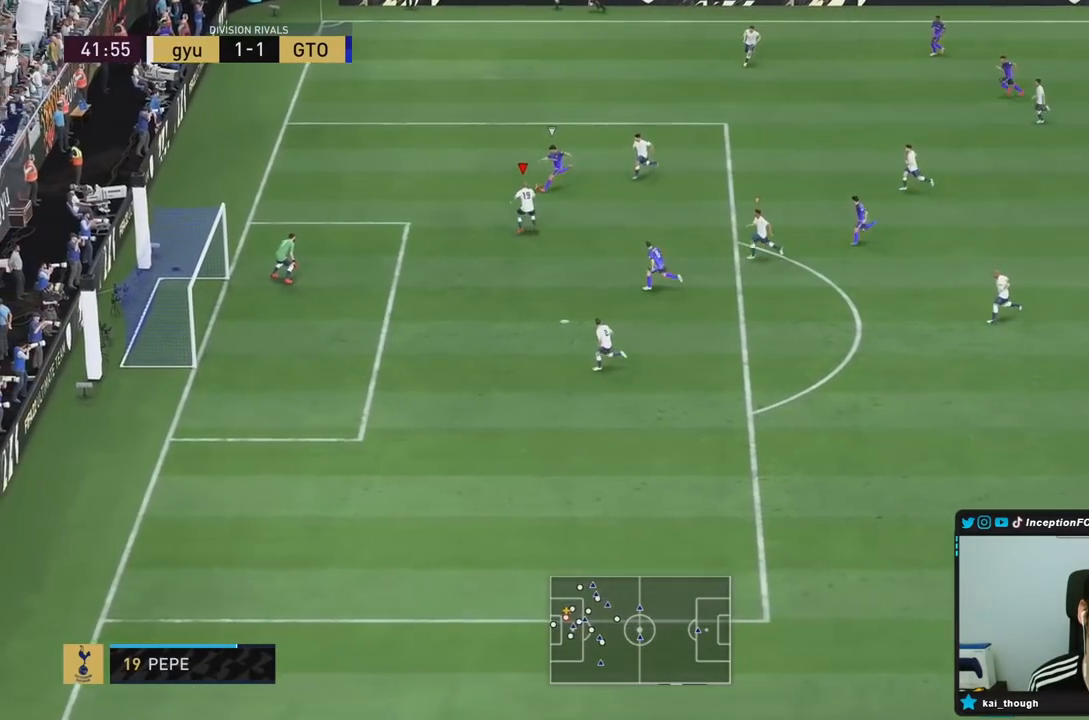
{"dt_ms": 500, "buttons": ["L2"], "left_stick": "down", "right_stick": "center", "events": [[17, "R2", "up"], [100, "left_stick", "down"]]}
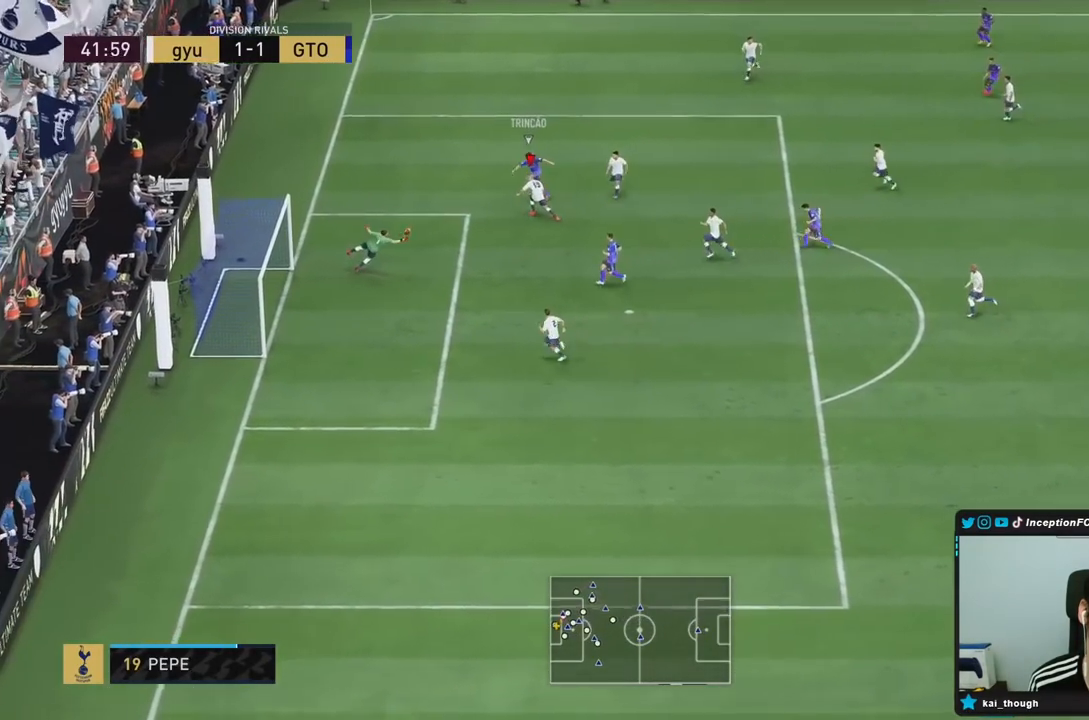
{"dt_ms": 500, "buttons": ["L2"], "left_stick": "down", "right_stick": "center", "events": []}
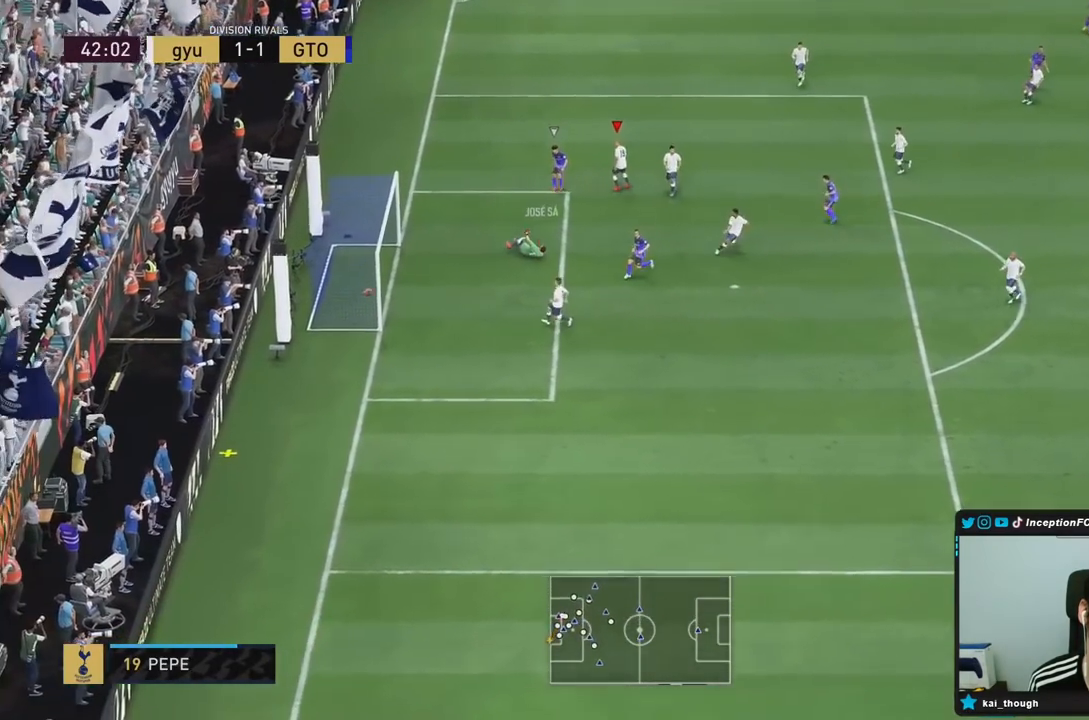
{"dt_ms": 500, "buttons": [], "left_stick": "center", "right_stick": "center", "events": [[350, "left_stick", "center"], [367, "L2", "up"]]}
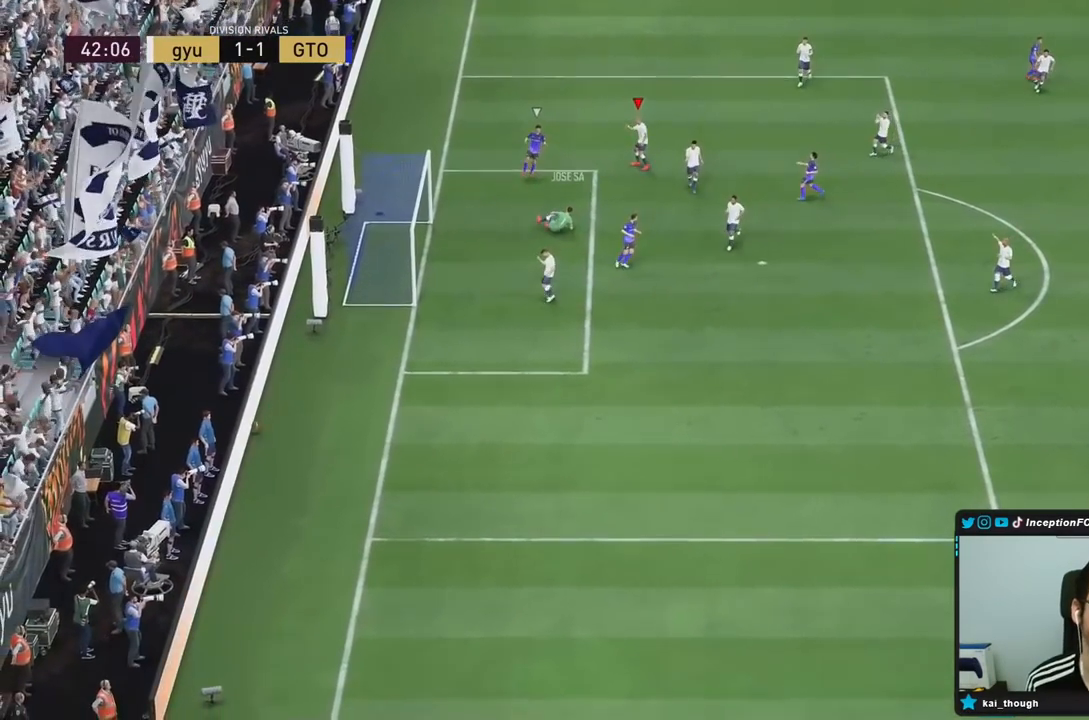
{"dt_ms": 500, "buttons": [], "left_stick": "center", "right_stick": "center", "events": []}
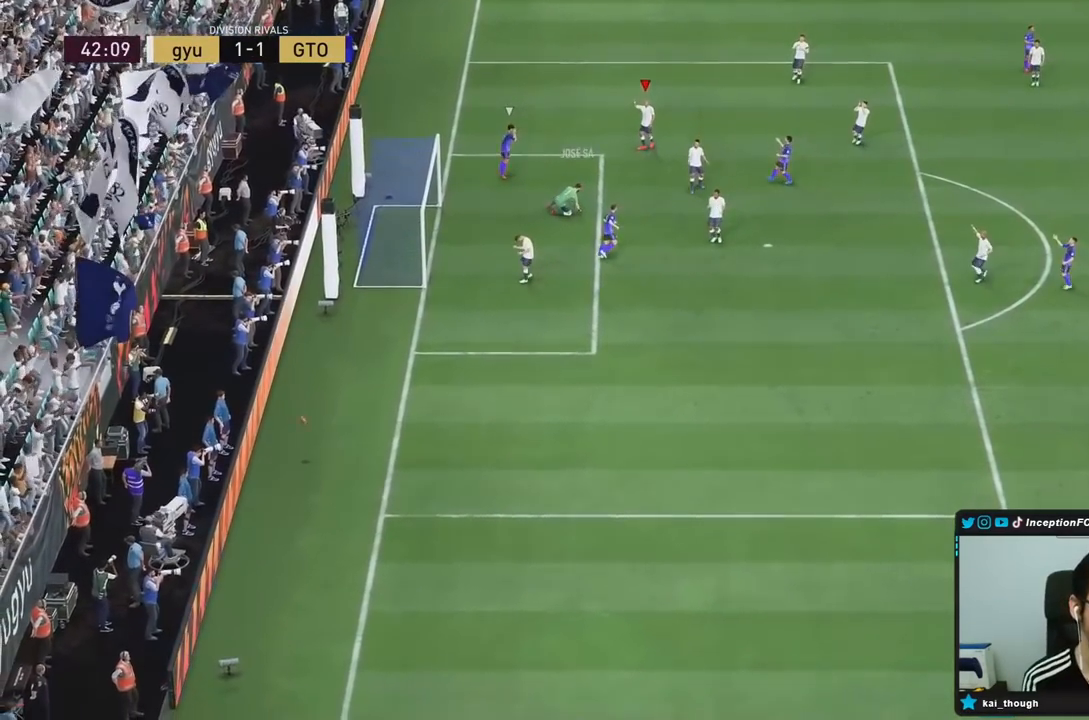
{"dt_ms": 500, "buttons": [], "left_stick": "center", "right_stick": "center", "events": []}
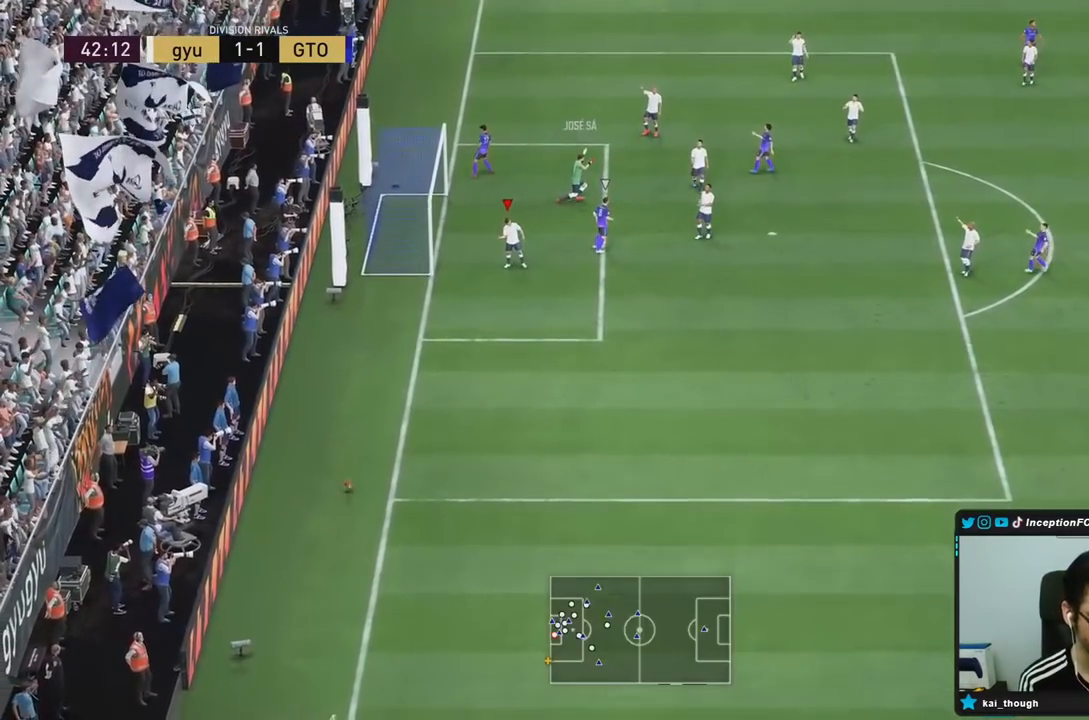
{"dt_ms": 500, "buttons": [], "left_stick": "center", "right_stick": "center", "events": []}
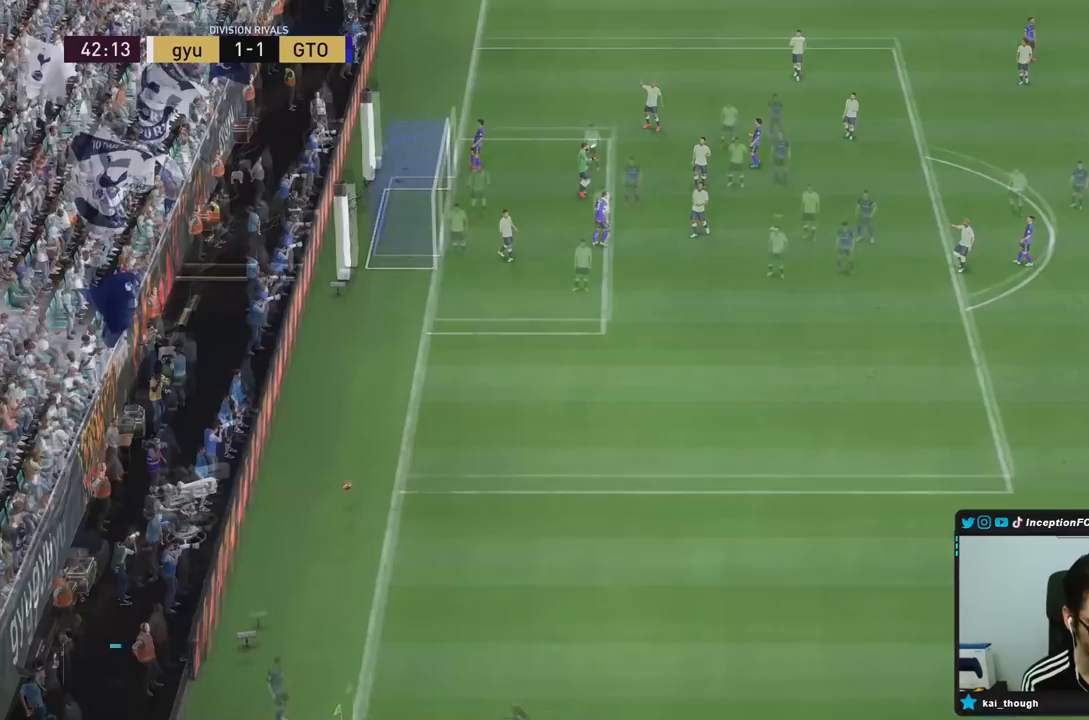
{"dt_ms": 500, "buttons": [], "left_stick": "center", "right_stick": "center", "events": []}
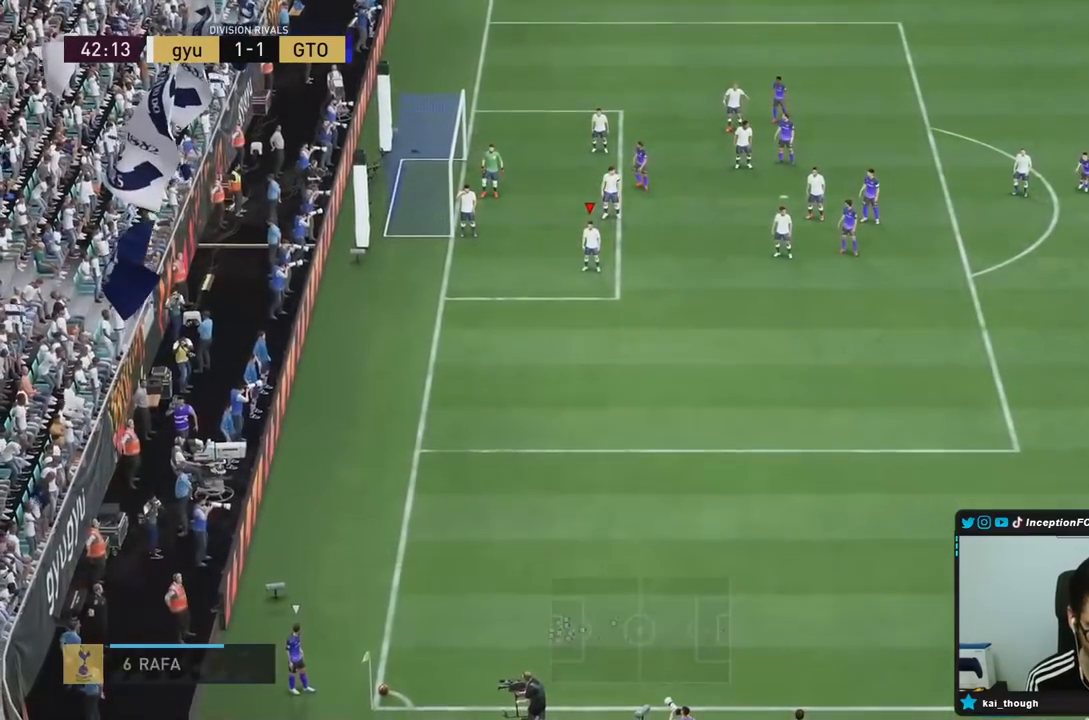
{"dt_ms": 500, "buttons": [], "left_stick": "center", "right_stick": "center", "events": []}
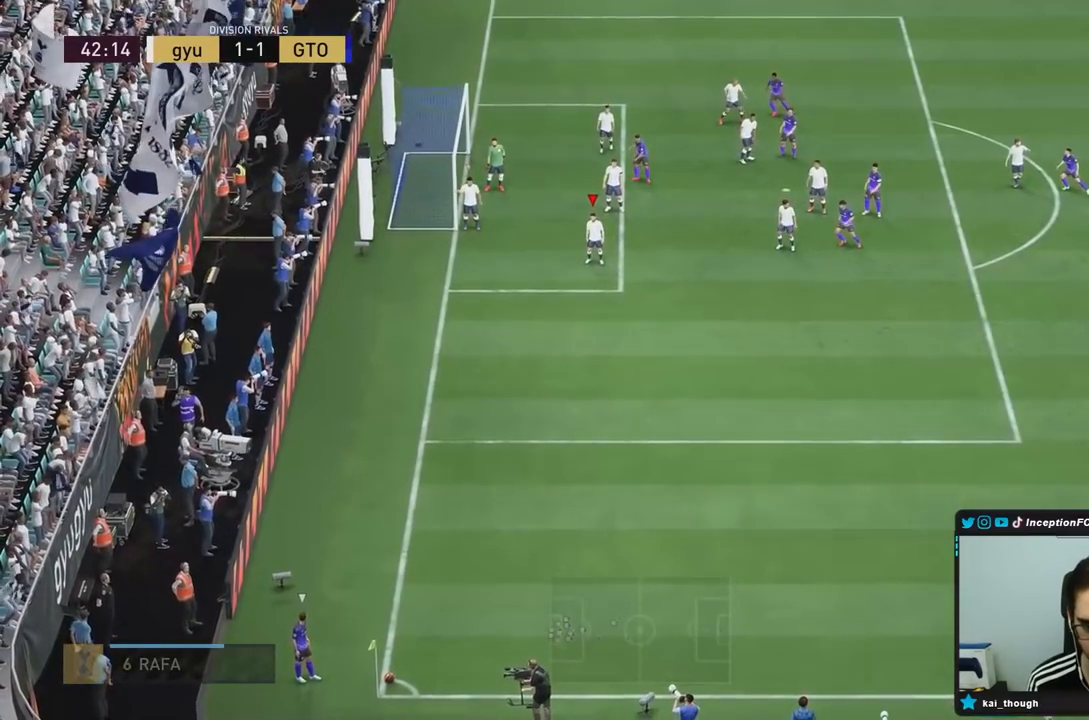
{"dt_ms": 500, "buttons": ["L2"], "left_stick": "down-right", "right_stick": "center", "events": [[283, "L2", "down"], [283, "left_stick", "down"], [333, "left_stick", "down-right"]]}
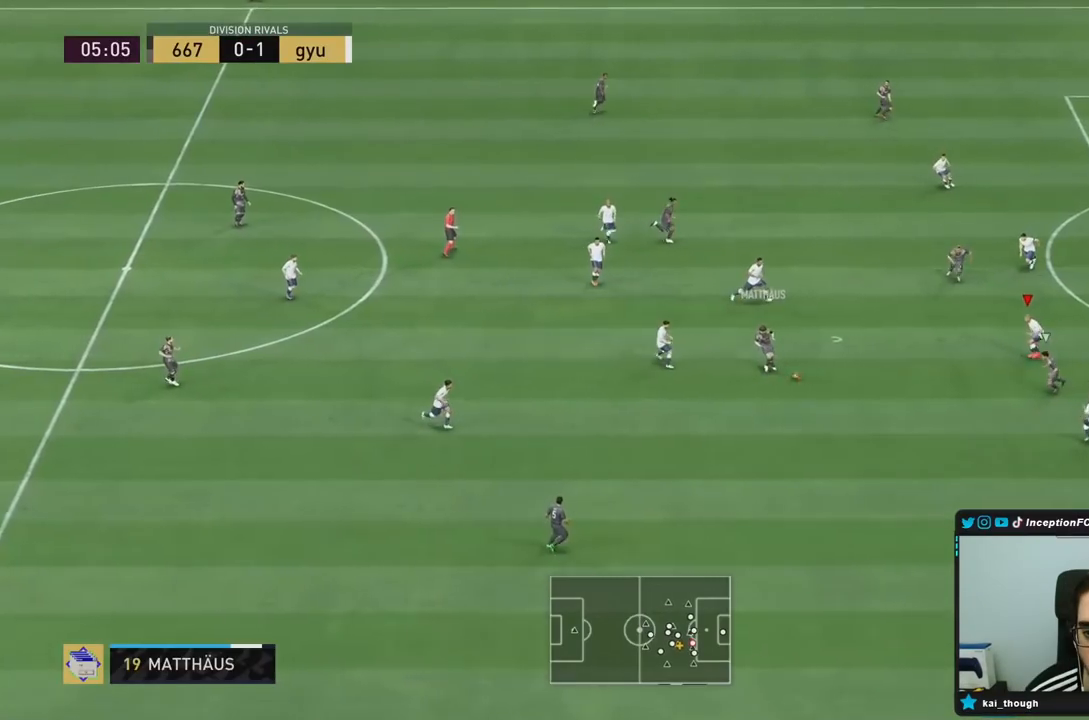
{"dt_ms": 500, "buttons": ["L2"], "left_stick": "right", "right_stick": "center", "events": [[500, "left_stick", "right"]]}
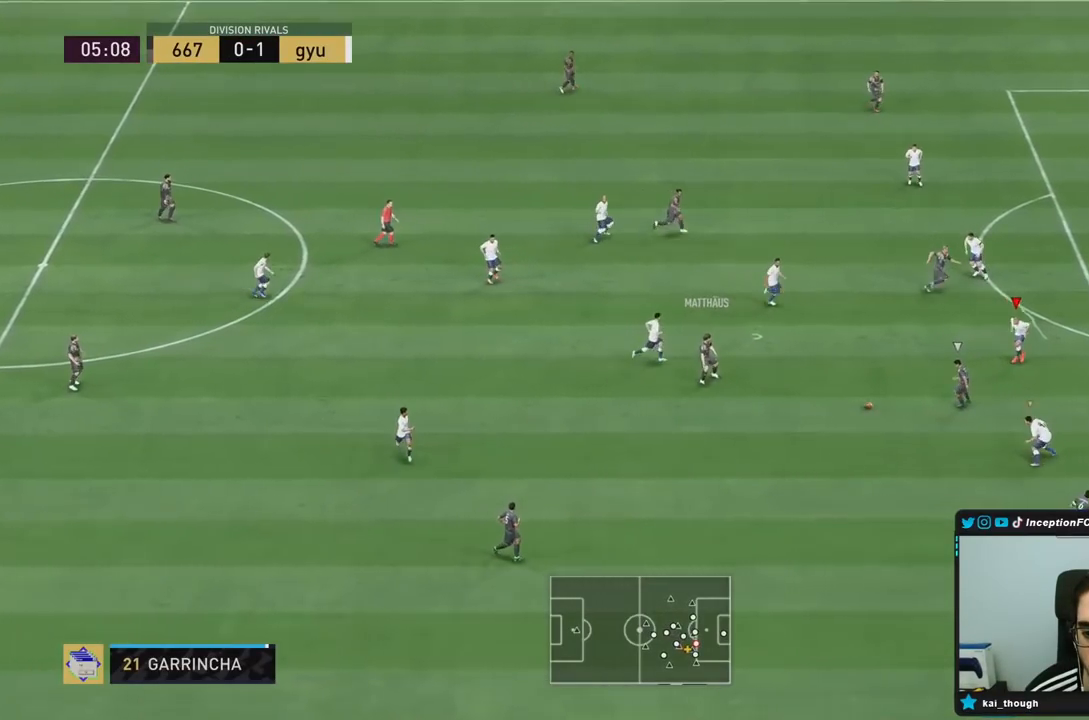
{"dt_ms": 500, "buttons": ["L2"], "left_stick": "right", "right_stick": "center", "events": [[200, "left_stick", "down-right"], [333, "left_stick", "right"], [367, "R1", "down"], [433, "R1", "up"]]}
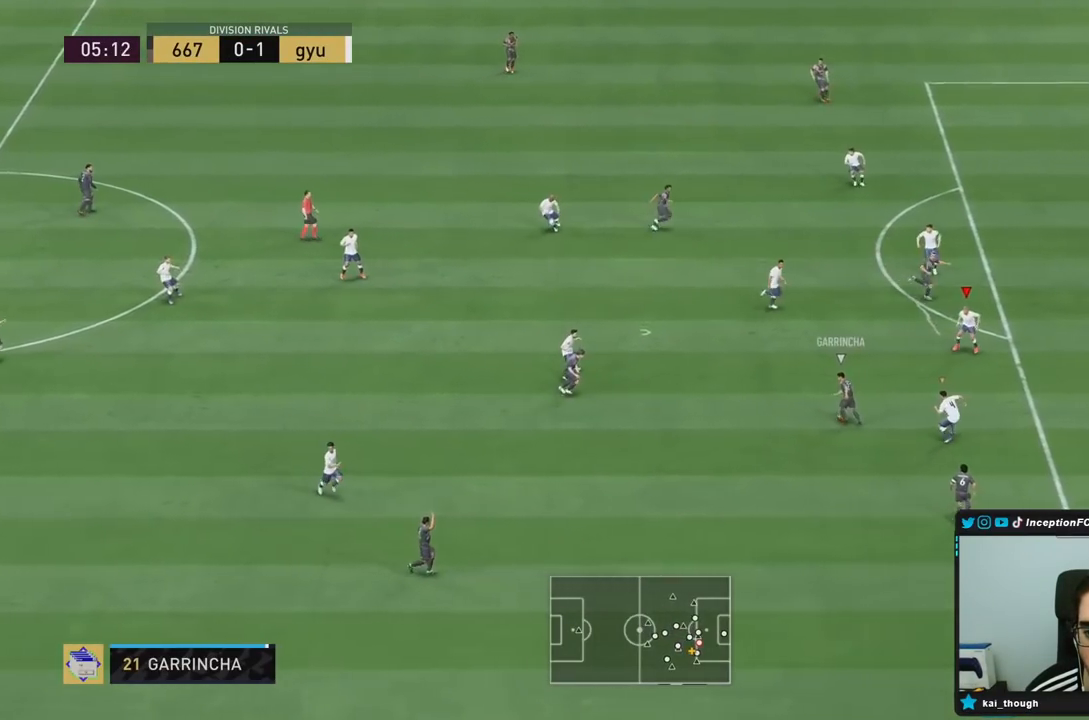
{"dt_ms": 500, "buttons": ["L2"], "left_stick": "right", "right_stick": "center", "events": [[217, "left_stick", "down-right"], [317, "left_stick", "right"]]}
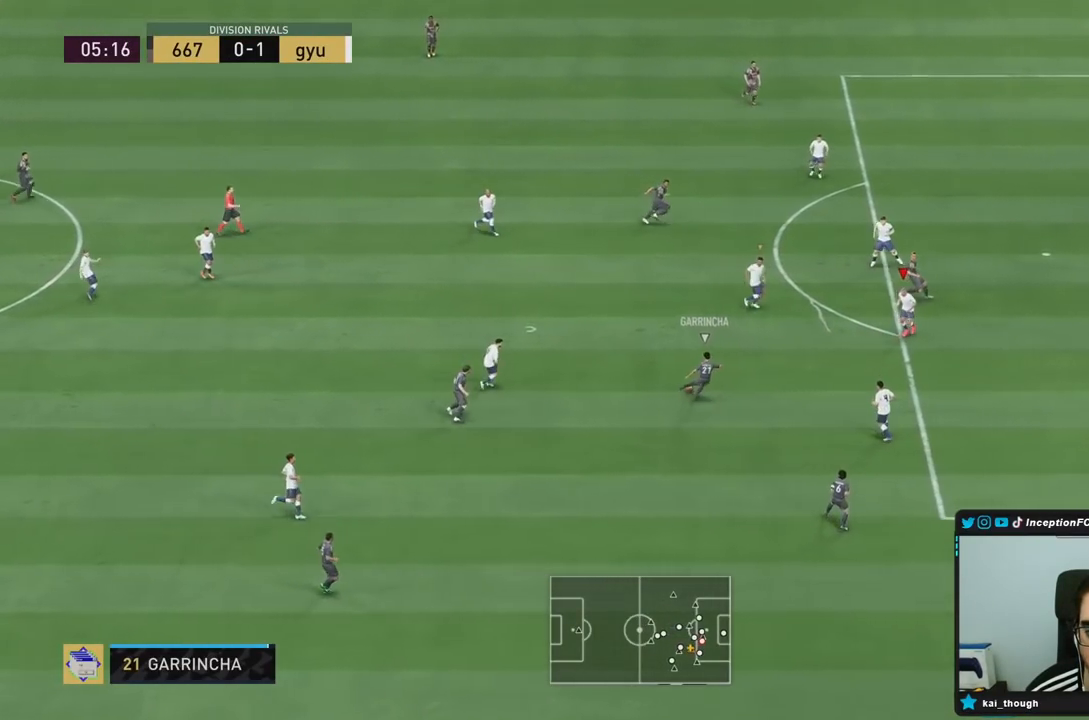
{"dt_ms": 500, "buttons": ["L2"], "left_stick": "down-left", "right_stick": "center", "events": [[150, "R1", "down"], [217, "R1", "up"], [283, "left_stick", "up"], [350, "left_stick", "left"], [417, "left_stick", "down-left"]]}
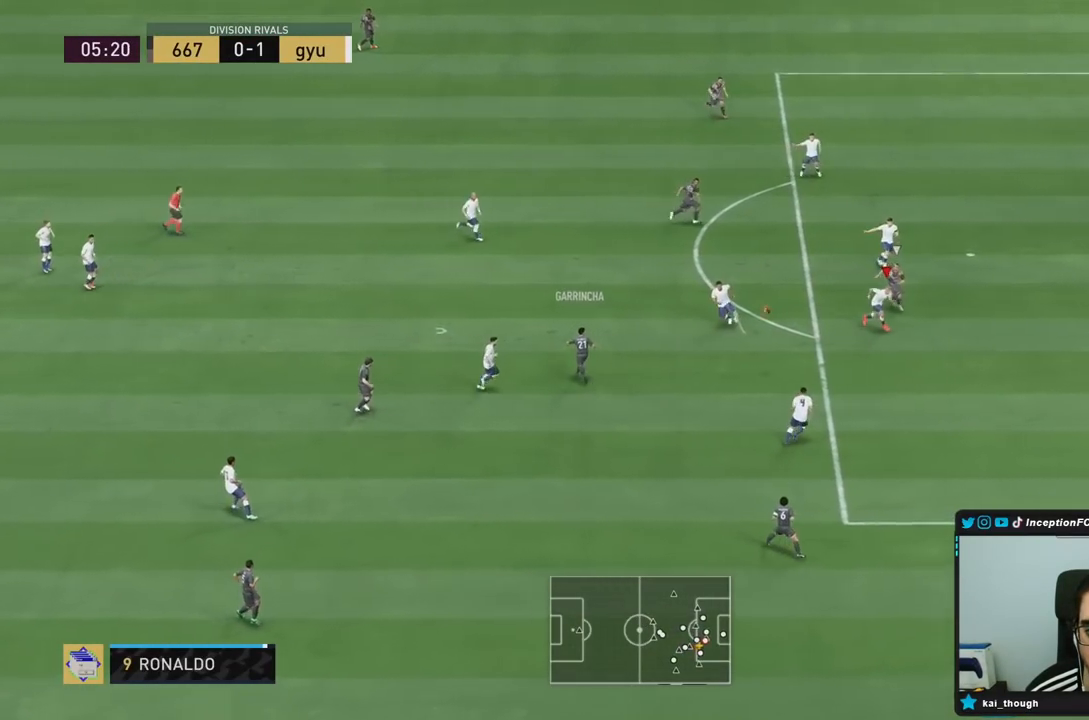
{"dt_ms": 500, "buttons": ["L2"], "left_stick": "down", "right_stick": "center", "events": [[50, "left_stick", "down"], [350, "CIRCLE", "down"], [483, "CIRCLE", "up"]]}
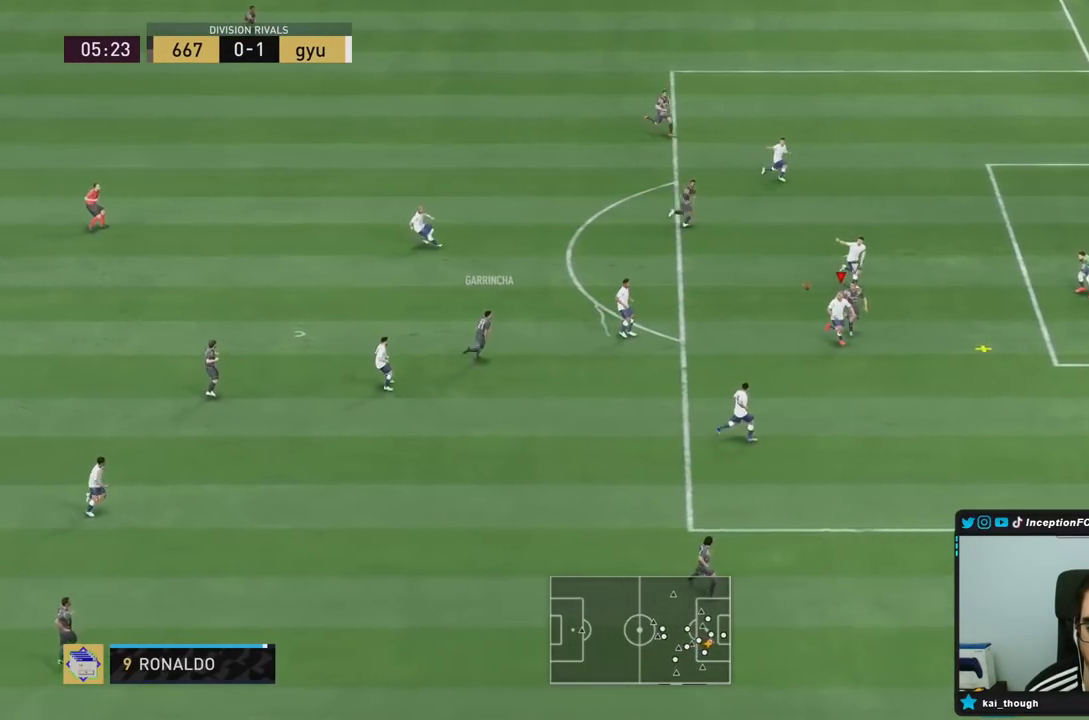
{"dt_ms": 1000, "buttons": ["L2"], "left_stick": "down", "right_stick": "center"}
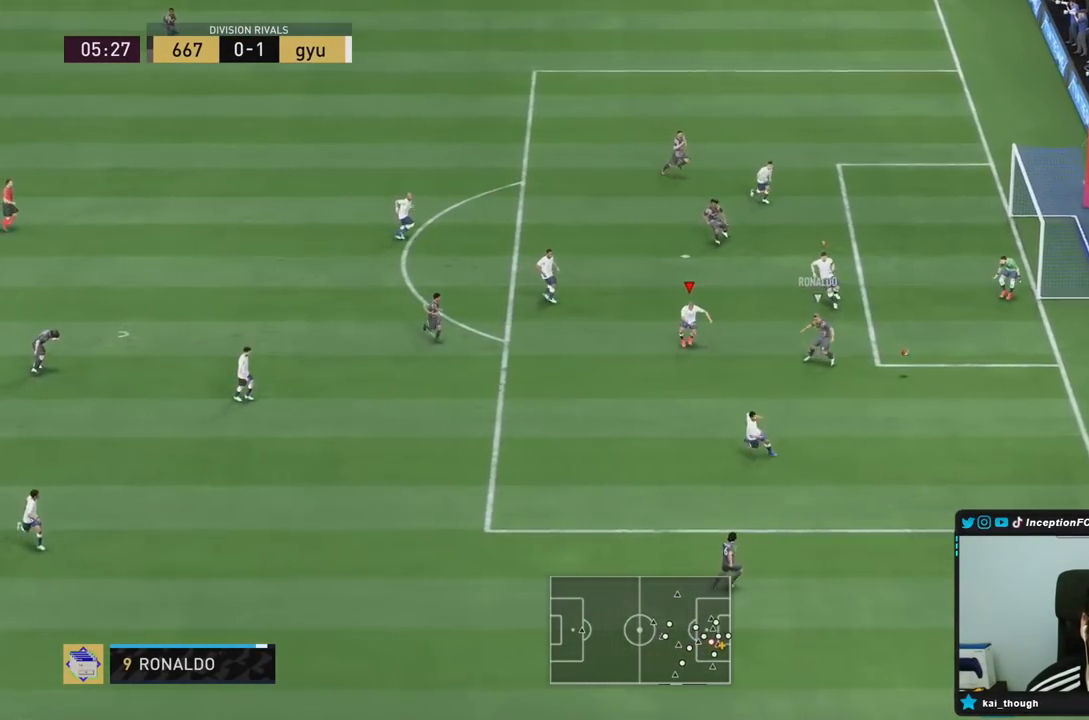
{"dt_ms": 500, "buttons": ["R1", "R2"], "left_stick": "down-right", "right_stick": "center"}
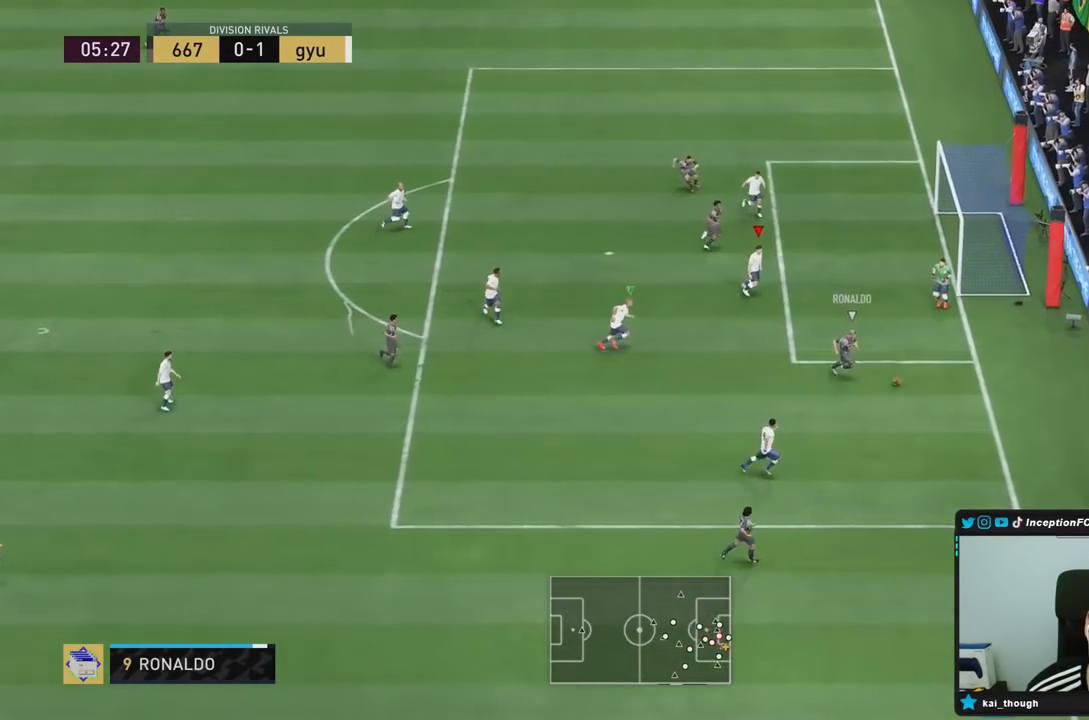
{"dt_ms": 500, "buttons": ["L2"], "left_stick": "down-right", "right_stick": "center", "events": [[167, "R1", "up"], [233, "R1", "down"], [417, "R1", "up"], [483, "L2", "down"], [500, "R2", "up"]]}
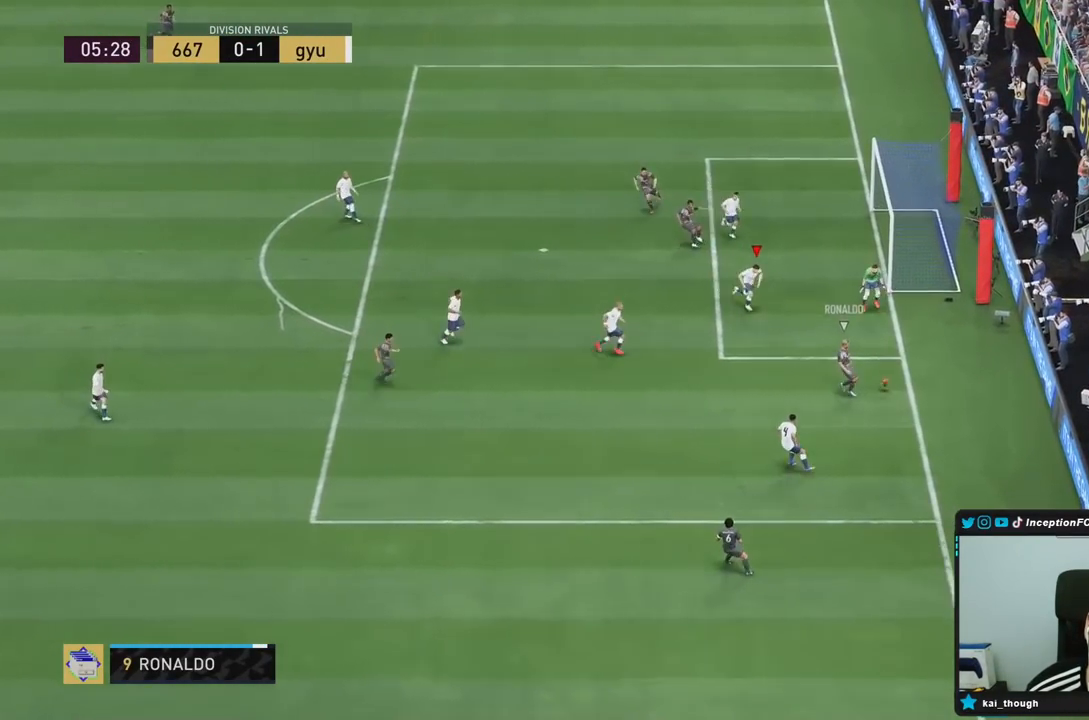
{"dt_ms": 500, "buttons": ["L2"], "left_stick": "down-right", "right_stick": "center", "events": []}
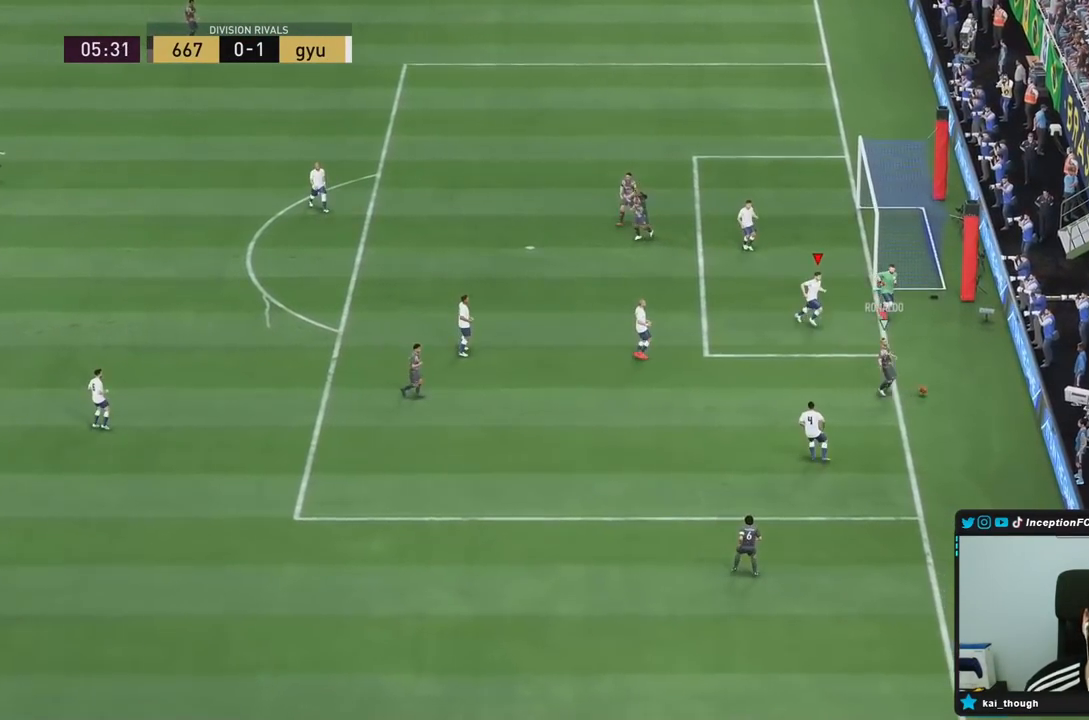
{"dt_ms": 500, "buttons": [], "left_stick": "center", "right_stick": "center", "events": [[33, "left_stick", "center"], [50, "L2", "up"]]}
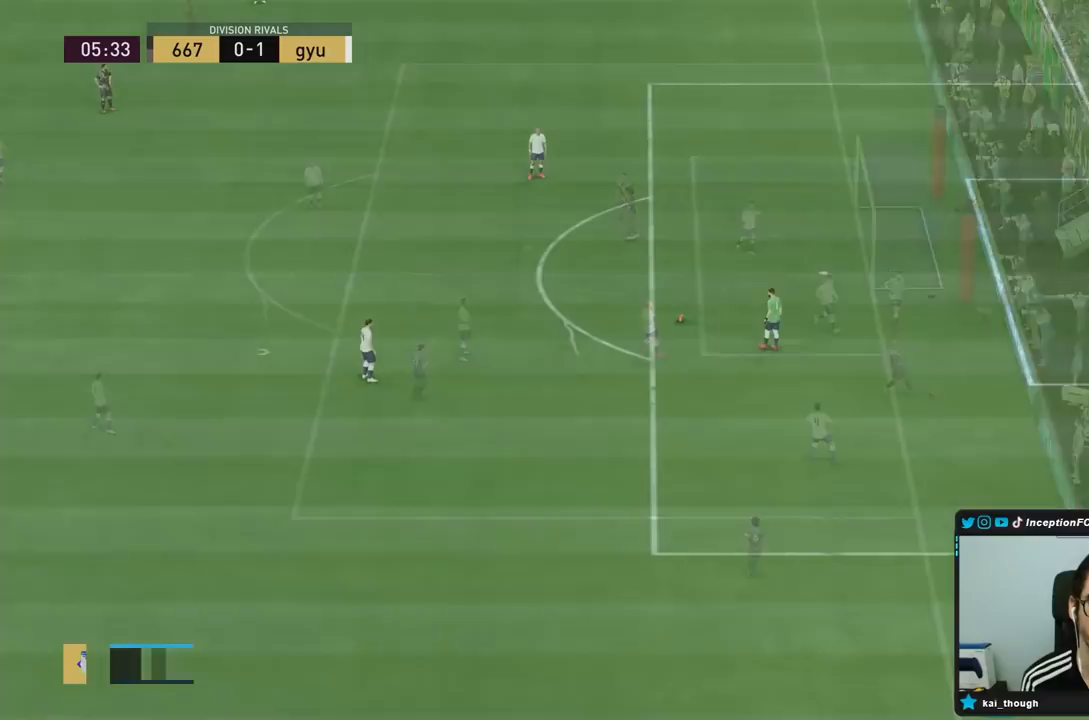
{"dt_ms": 500, "buttons": [], "left_stick": "center", "right_stick": "center", "events": []}
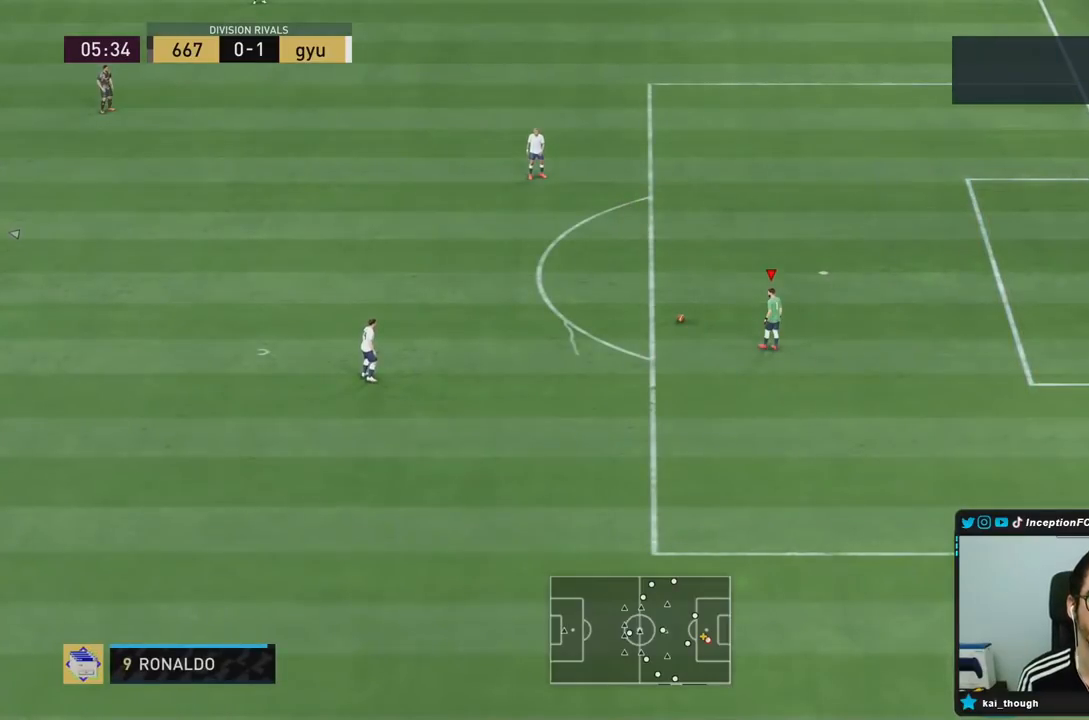
{"dt_ms": 500, "buttons": [], "left_stick": "down-left", "right_stick": "center", "events": [[83, "CROSS", "down"], [117, "left_stick", "down-left"], [183, "CROSS", "up"], [250, "CROSS", "down"], [317, "CROSS", "up"]]}
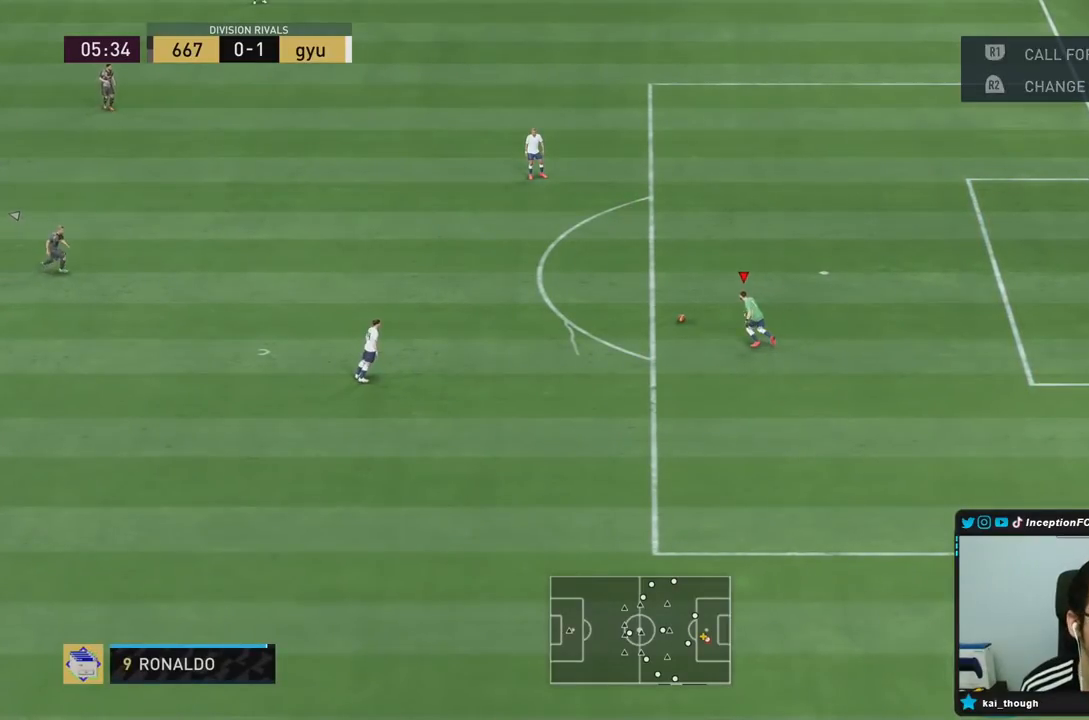
{"dt_ms": 500, "buttons": [], "left_stick": "center", "right_stick": "center", "events": [[250, "left_stick", "center"]]}
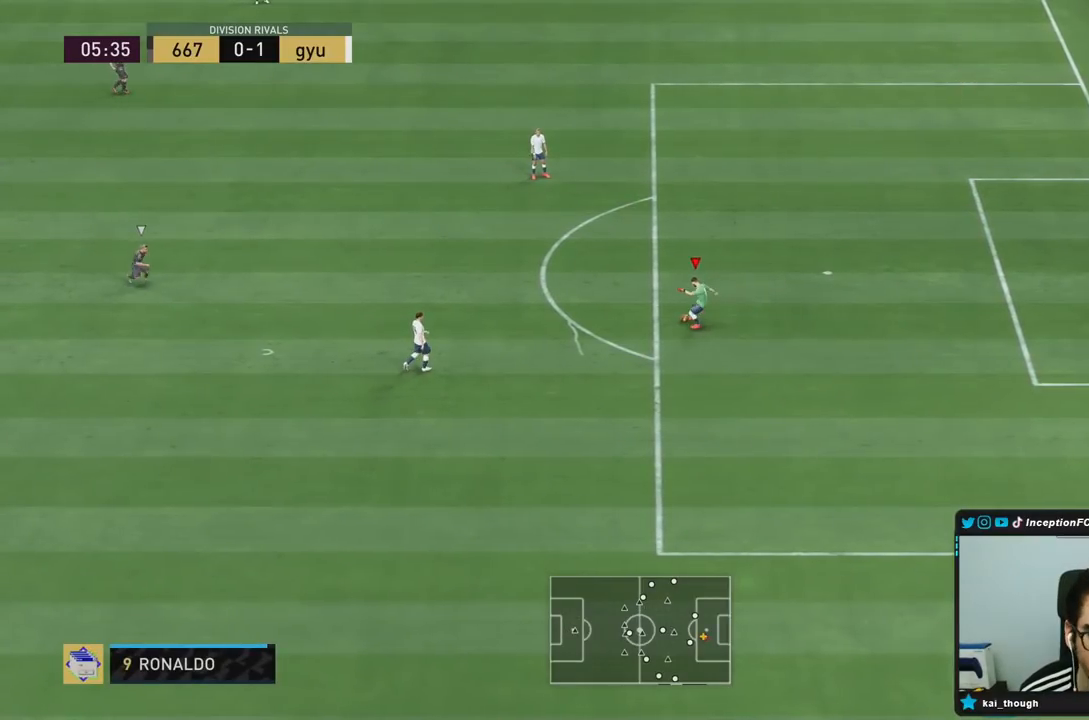
{"dt_ms": 500, "buttons": [], "left_stick": "down", "right_stick": "center", "events": [[267, "left_stick", "down"]]}
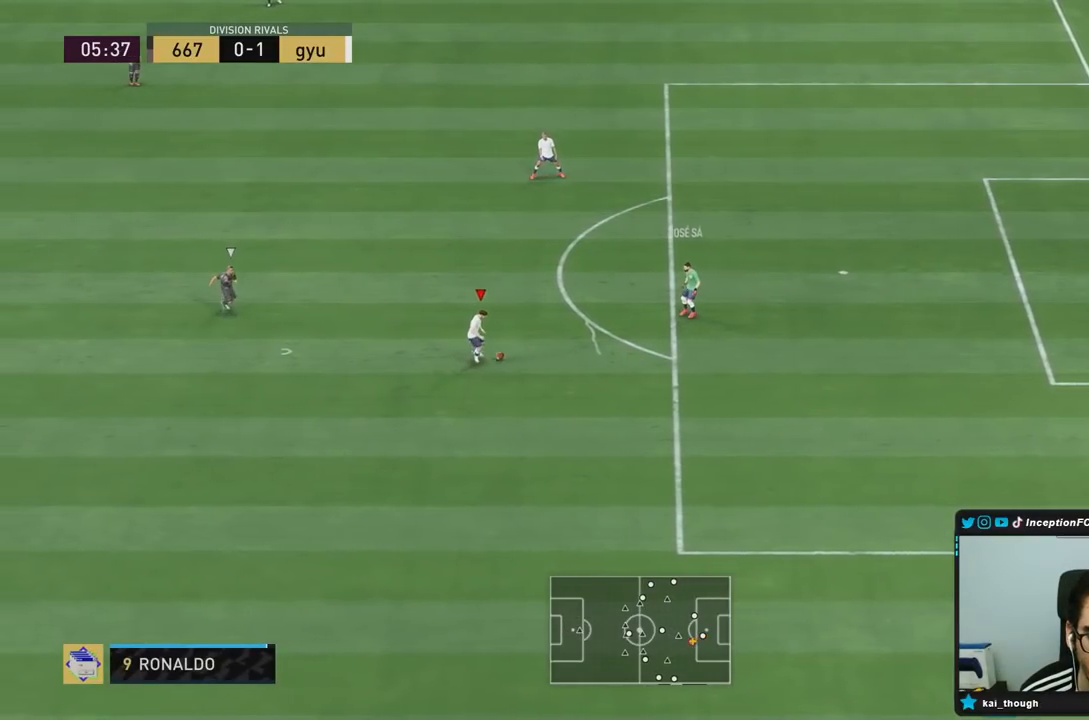
{"dt_ms": 500, "buttons": [], "left_stick": "down-left", "right_stick": "center", "events": [[417, "left_stick", "down-left"]]}
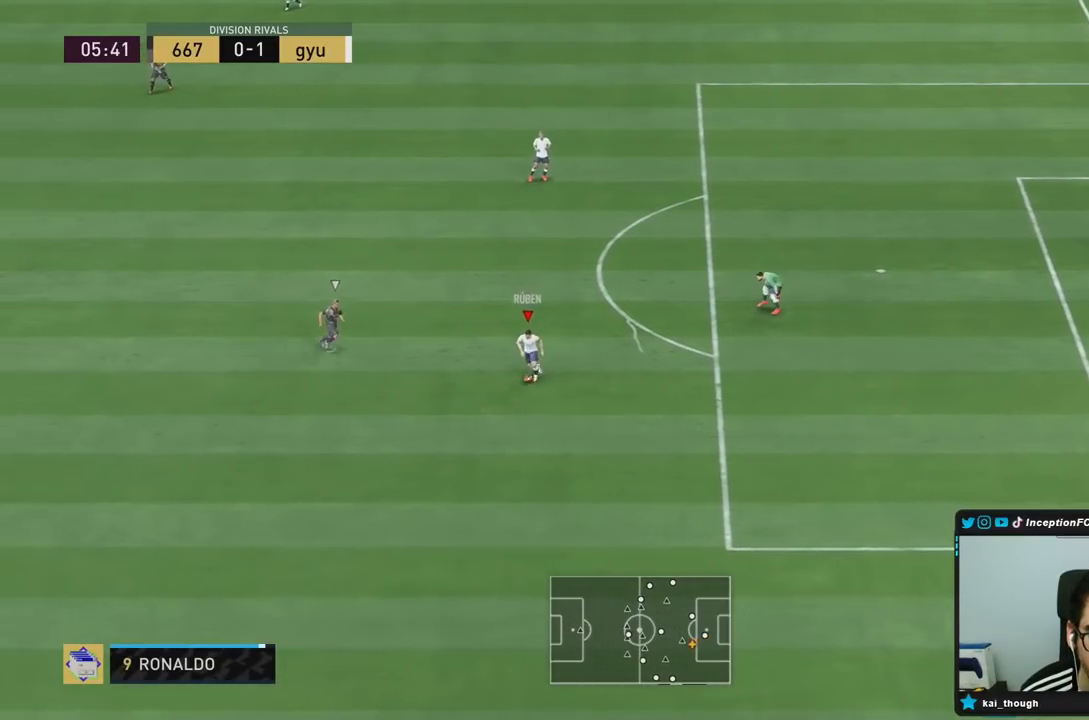
{"dt_ms": 500, "buttons": [], "left_stick": "right", "right_stick": "center", "events": [[317, "left_stick", "right"]]}
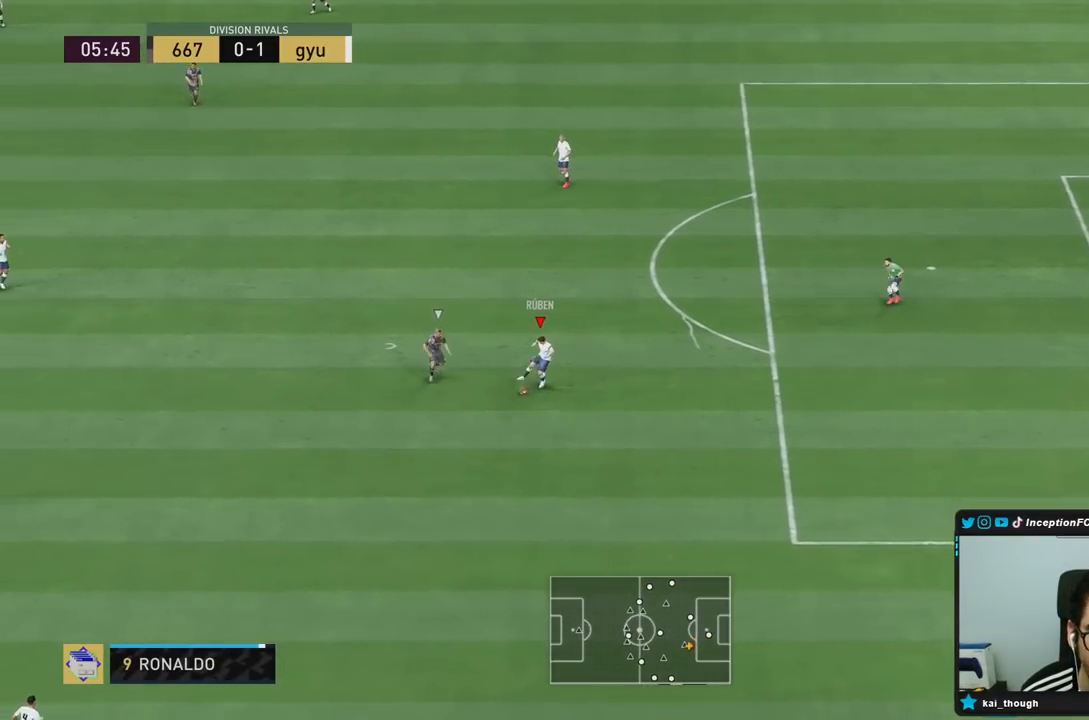
{"dt_ms": 500, "buttons": ["CROSS"], "left_stick": "right", "right_stick": "center", "events": [[500, "CROSS", "down"]]}